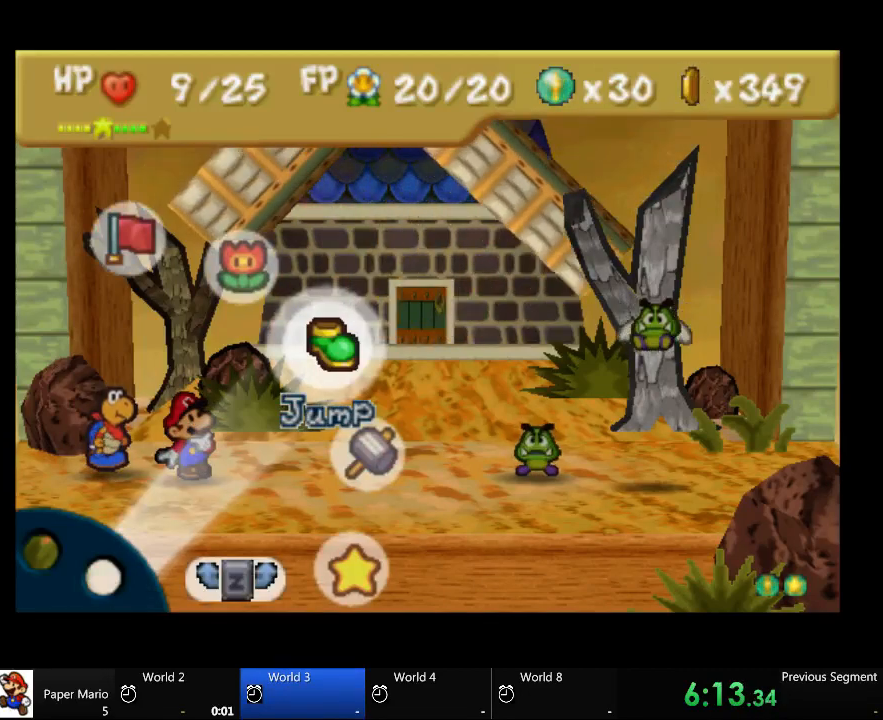
Gameplay with a controller (Xbox layout); each line is a JSON object with the inputs held at the frame after it (dt_ms = milliseconds from this image to that frame). "events" lists button and stick changes between this image and that frame as [ms after this image, input, new state], when the widget could be followed in between. Not read: L2 L3 R3.
{"dt_ms": 500, "buttons": ["A"], "left_stick": "center", "right_stick": "center", "events": [[467, "A", "down"]]}
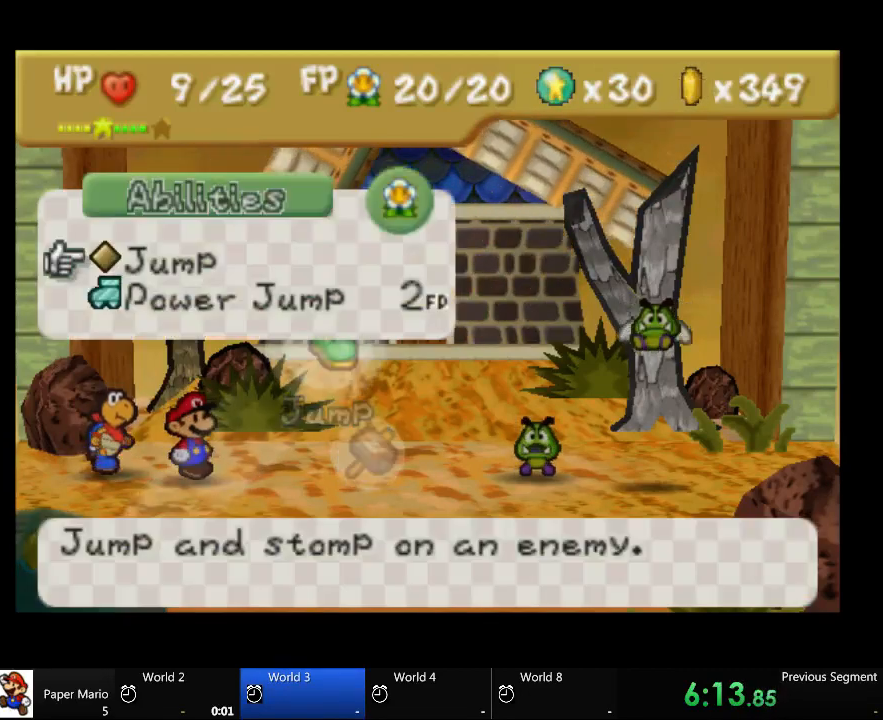
{"dt_ms": 500, "buttons": [], "left_stick": "center", "right_stick": "center", "events": [[267, "A", "up"]]}
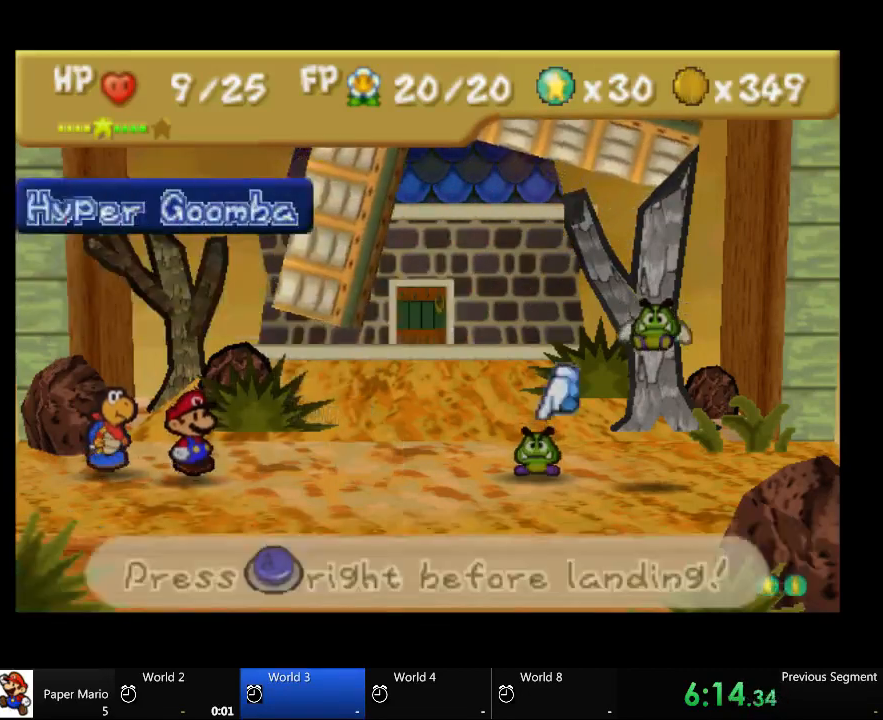
{"dt_ms": 500, "buttons": ["A"], "left_stick": "center", "right_stick": "center", "events": [[167, "left_stick", "right"], [267, "left_stick", "center"], [467, "A", "down"]]}
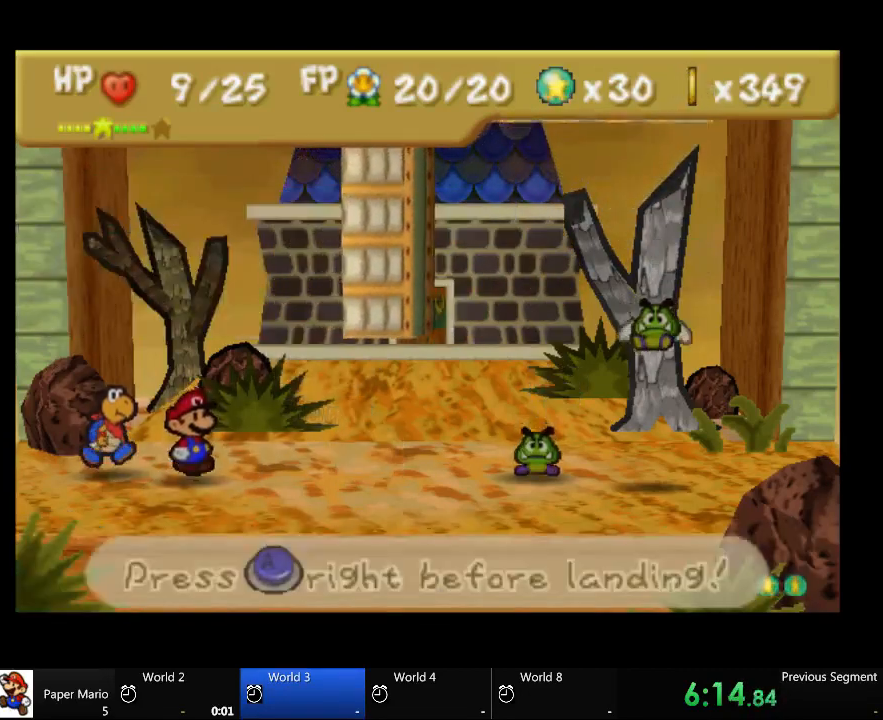
{"dt_ms": 500, "buttons": ["A"], "left_stick": "center", "right_stick": "center", "events": [[33, "A", "up"], [167, "A", "down"]]}
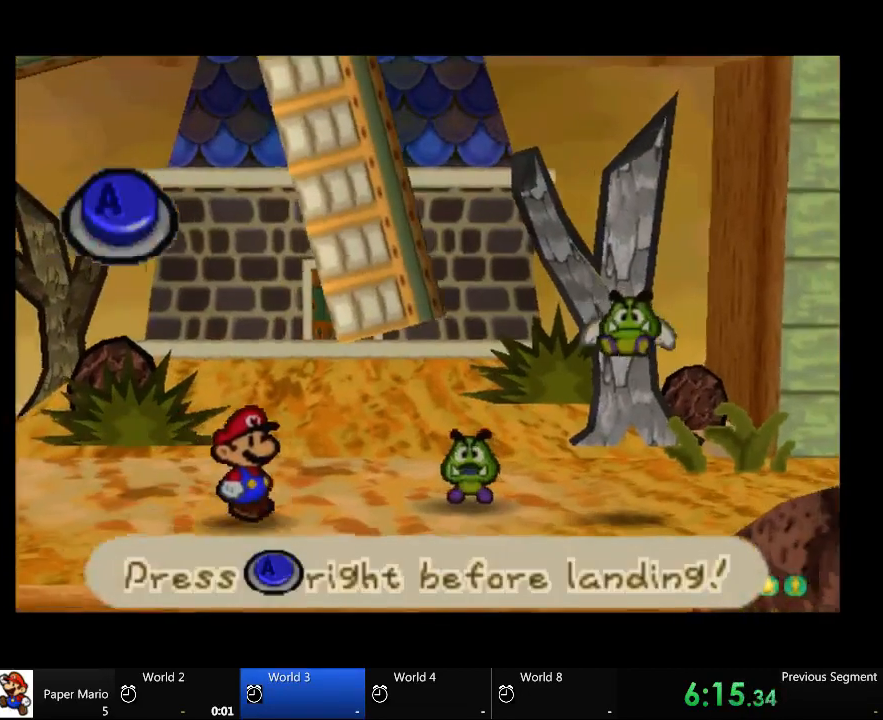
{"dt_ms": 500, "buttons": [], "left_stick": "center", "right_stick": "center", "events": [[167, "A", "up"]]}
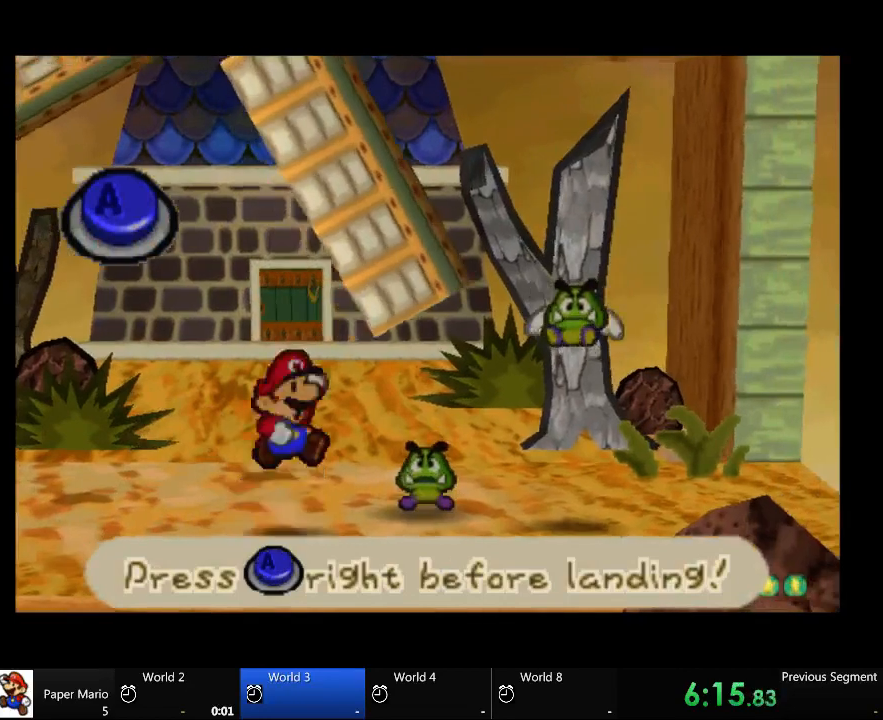
{"dt_ms": 500, "buttons": [], "left_stick": "center", "right_stick": "center", "events": []}
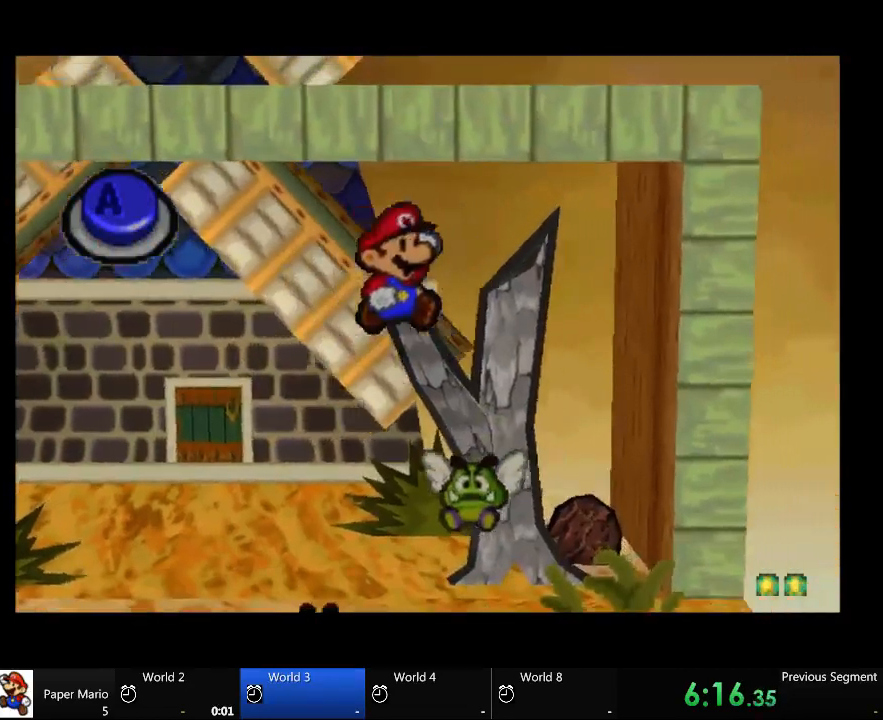
{"dt_ms": 500, "buttons": [], "left_stick": "center", "right_stick": "center", "events": []}
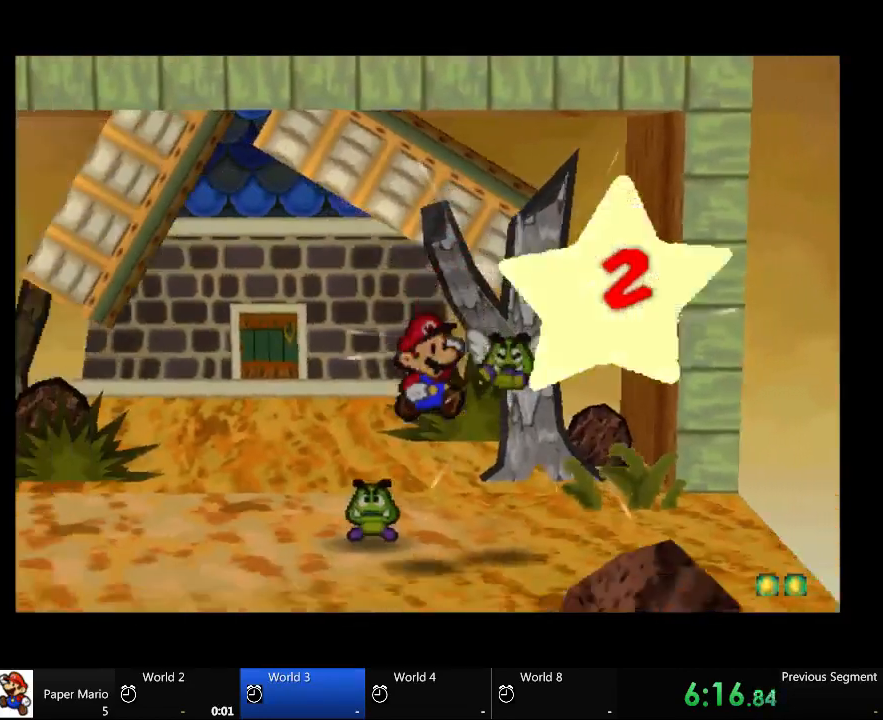
{"dt_ms": 500, "buttons": [], "left_stick": "center", "right_stick": "center", "events": []}
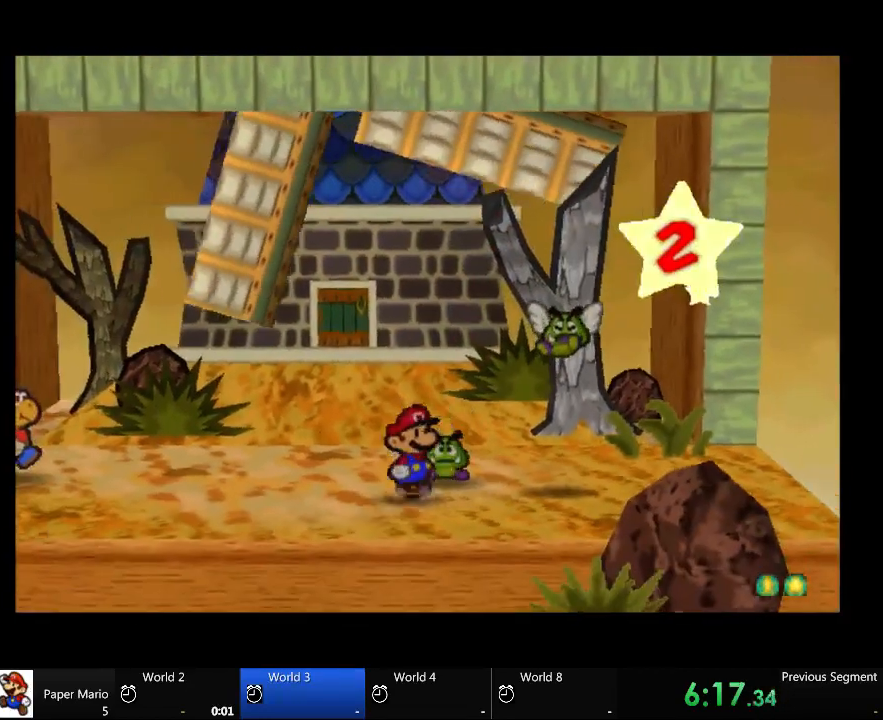
{"dt_ms": 500, "buttons": [], "left_stick": "center", "right_stick": "center", "events": []}
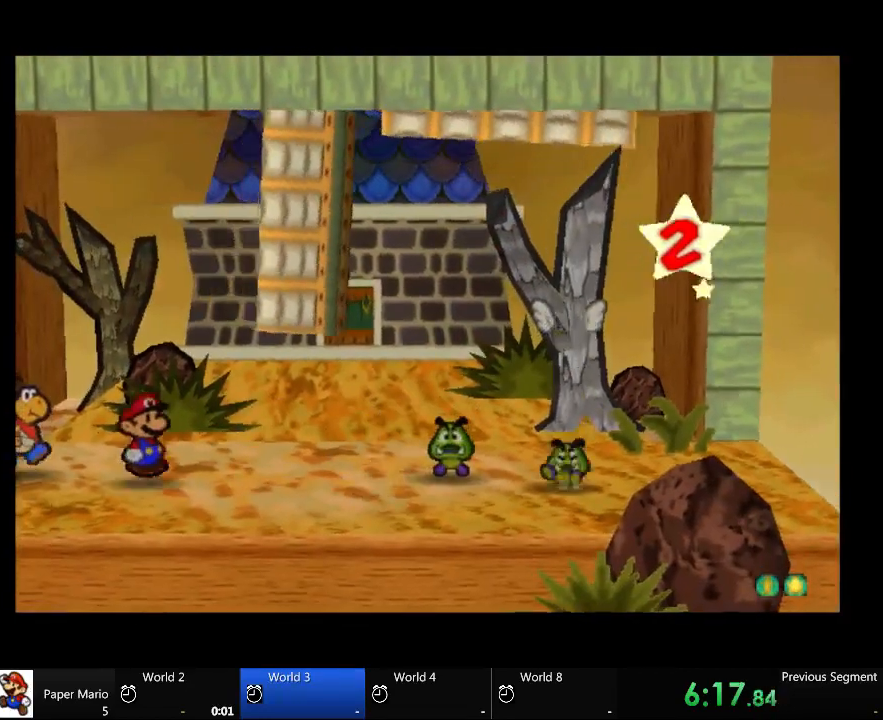
{"dt_ms": 500, "buttons": [], "left_stick": "center", "right_stick": "center", "events": []}
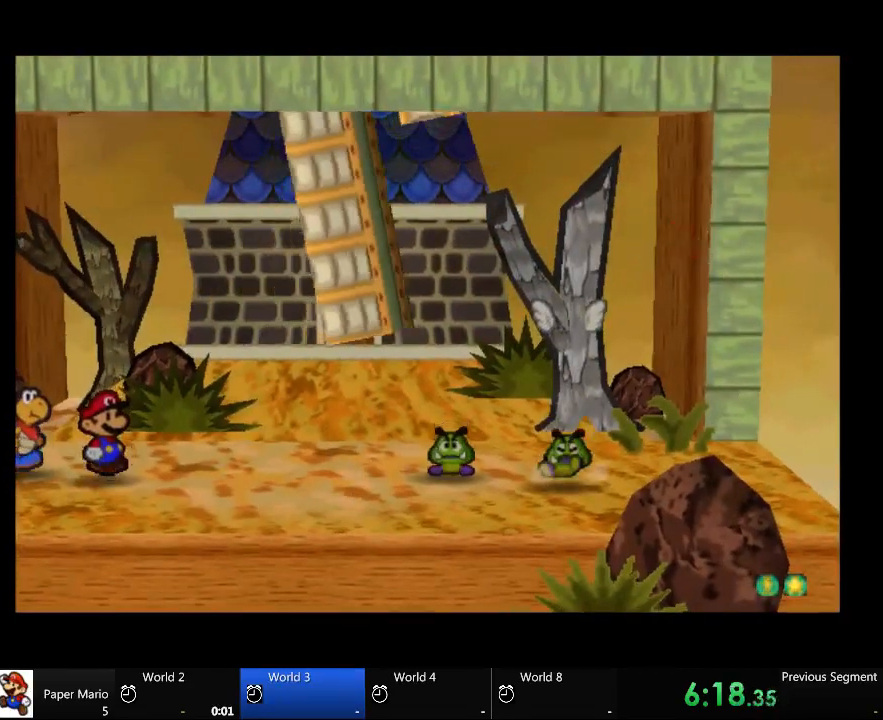
{"dt_ms": 500, "buttons": [], "left_stick": "center", "right_stick": "center", "events": []}
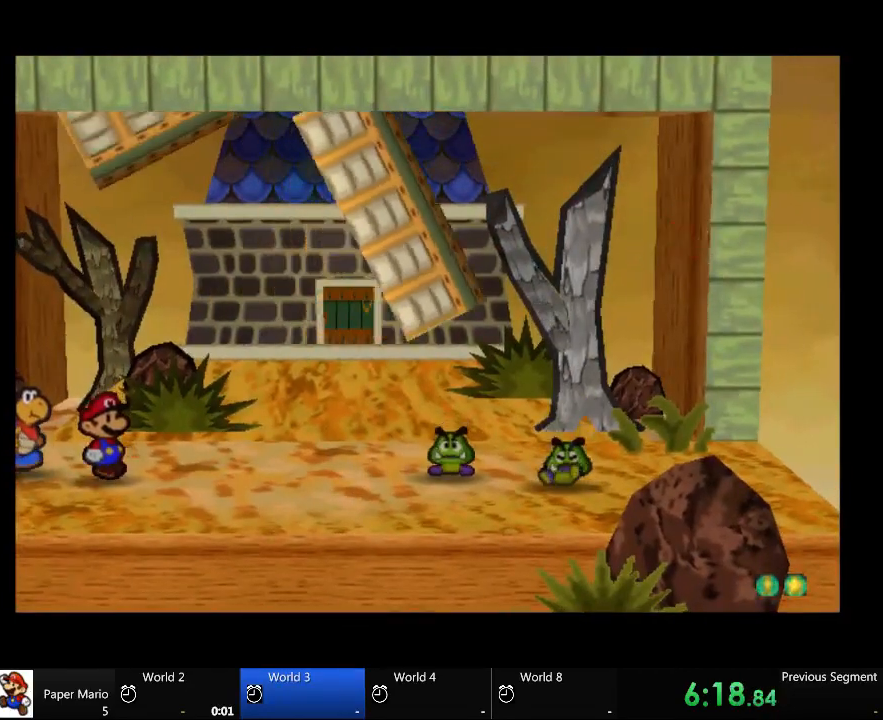
{"dt_ms": 500, "buttons": [], "left_stick": "center", "right_stick": "center", "events": []}
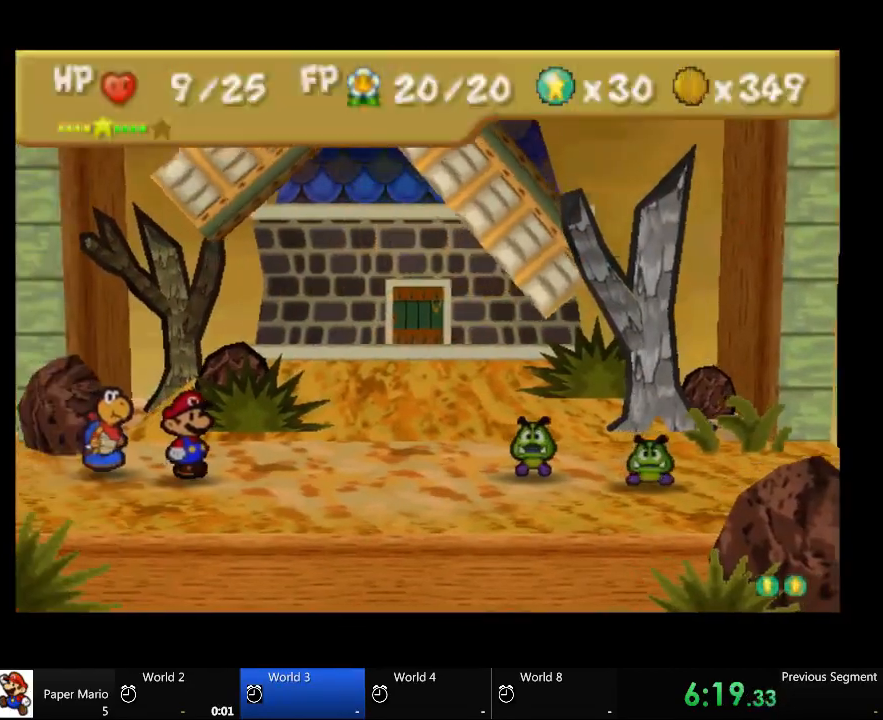
{"dt_ms": 500, "buttons": [], "left_stick": "center", "right_stick": "center", "events": []}
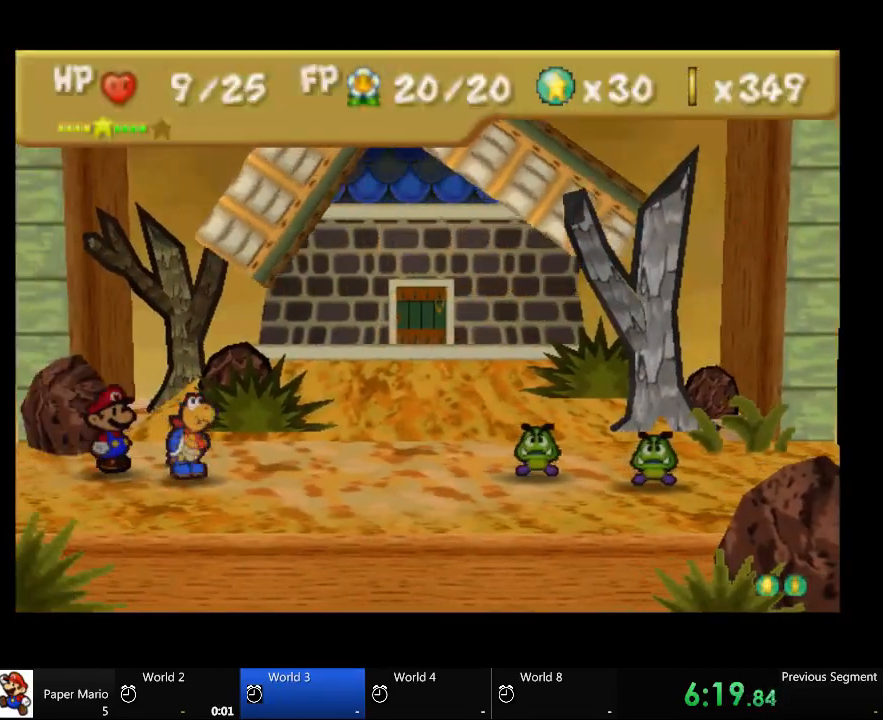
{"dt_ms": 500, "buttons": [], "left_stick": "center", "right_stick": "center", "events": []}
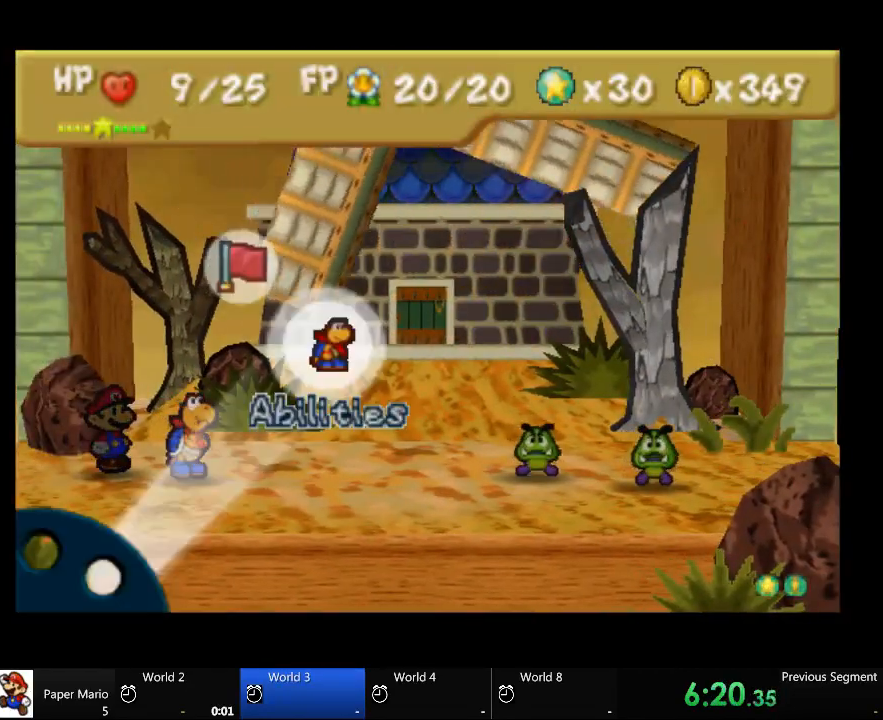
{"dt_ms": 500, "buttons": [], "left_stick": "center", "right_stick": "center", "events": []}
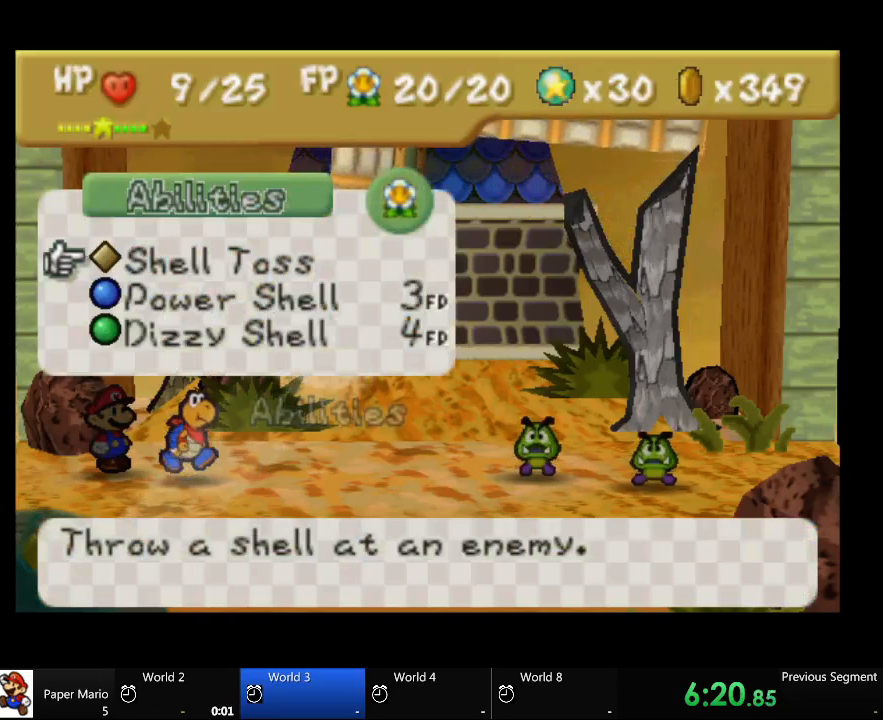
{"dt_ms": 1000, "buttons": [], "left_stick": "up", "right_stick": "center"}
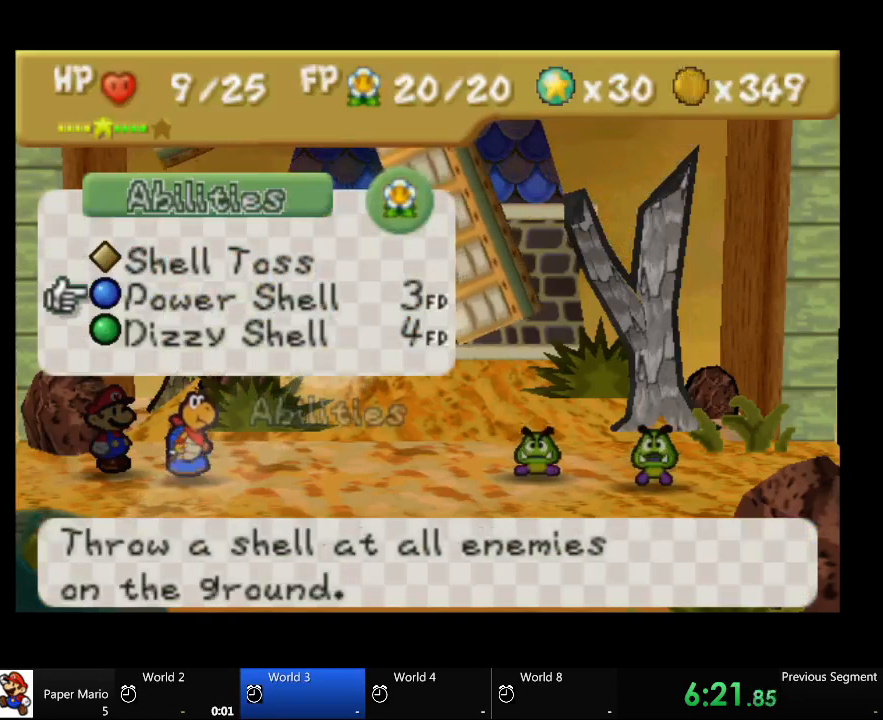
{"dt_ms": 500, "buttons": [], "left_stick": "center", "right_stick": "center", "events": [[67, "left_stick", "center"], [267, "left_stick", "down"], [467, "left_stick", "center"]]}
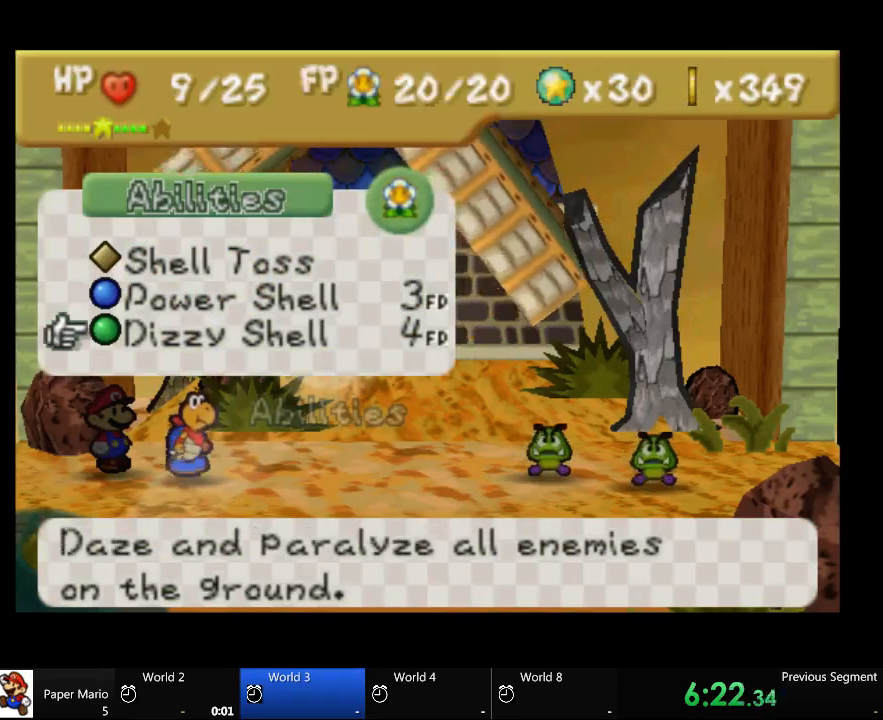
{"dt_ms": 500, "buttons": [], "left_stick": "down", "right_stick": "center", "events": [[133, "left_stick", "up"], [267, "left_stick", "center"], [400, "left_stick", "down"]]}
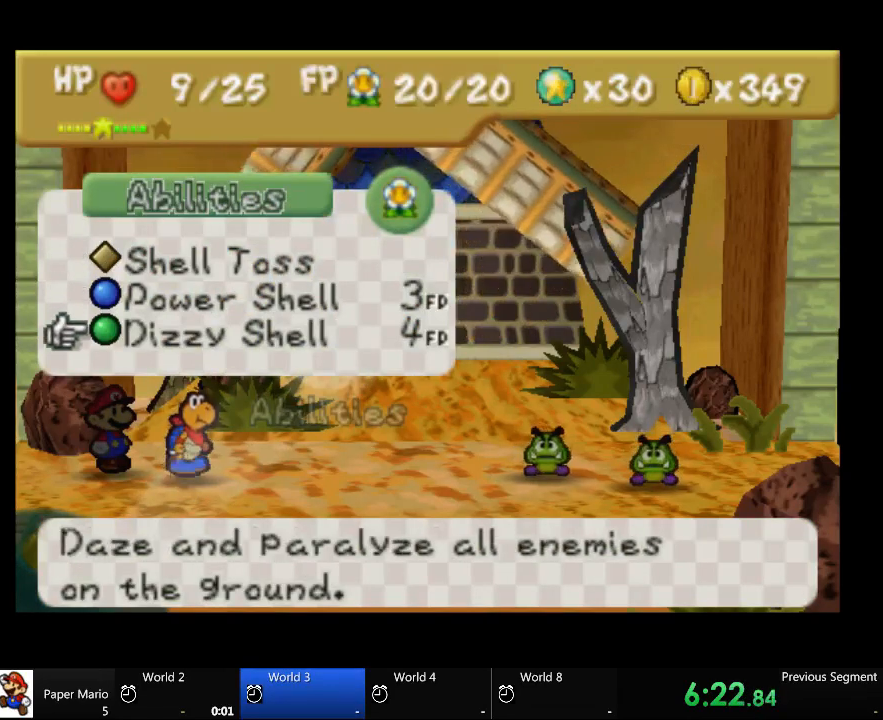
{"dt_ms": 500, "buttons": [], "left_stick": "center", "right_stick": "center", "events": [[67, "left_stick", "center"]]}
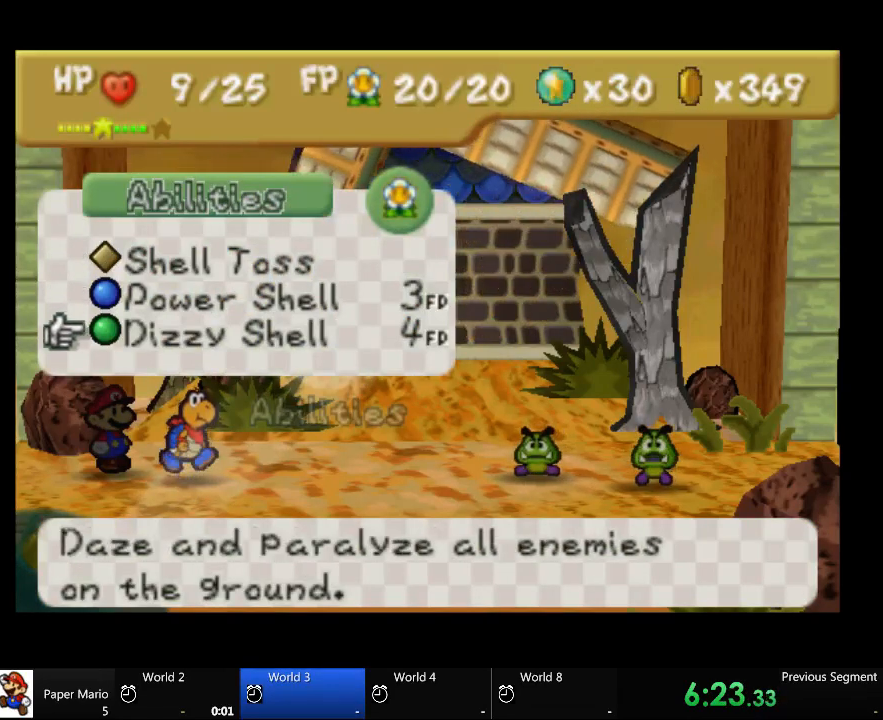
{"dt_ms": 500, "buttons": [], "left_stick": "up", "right_stick": "center", "events": [[333, "left_stick", "up"]]}
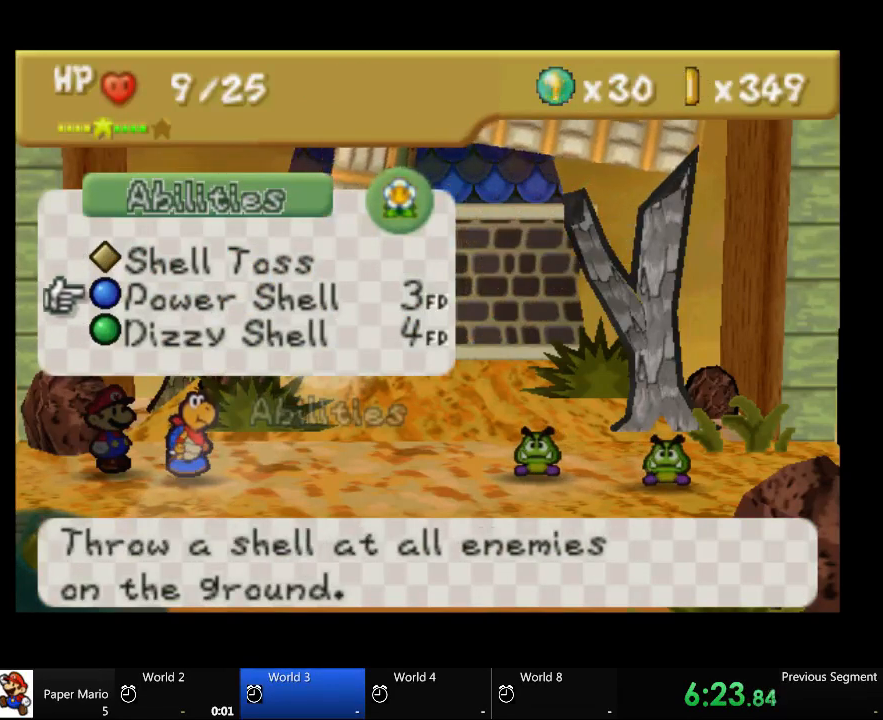
{"dt_ms": 500, "buttons": [], "left_stick": "center", "right_stick": "center", "events": [[267, "left_stick", "center"]]}
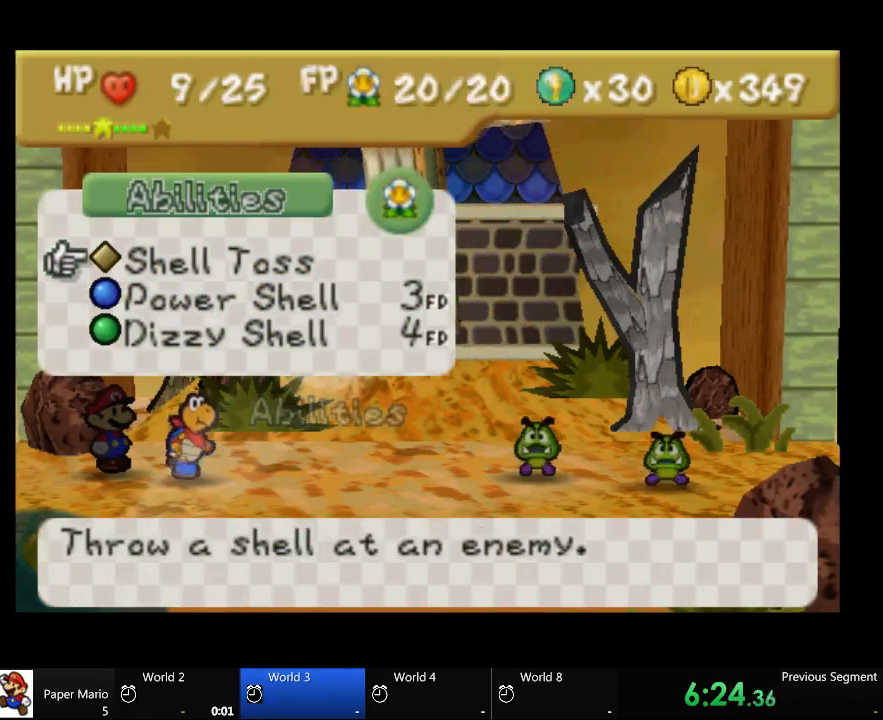
{"dt_ms": 500, "buttons": [], "left_stick": "center", "right_stick": "center", "events": []}
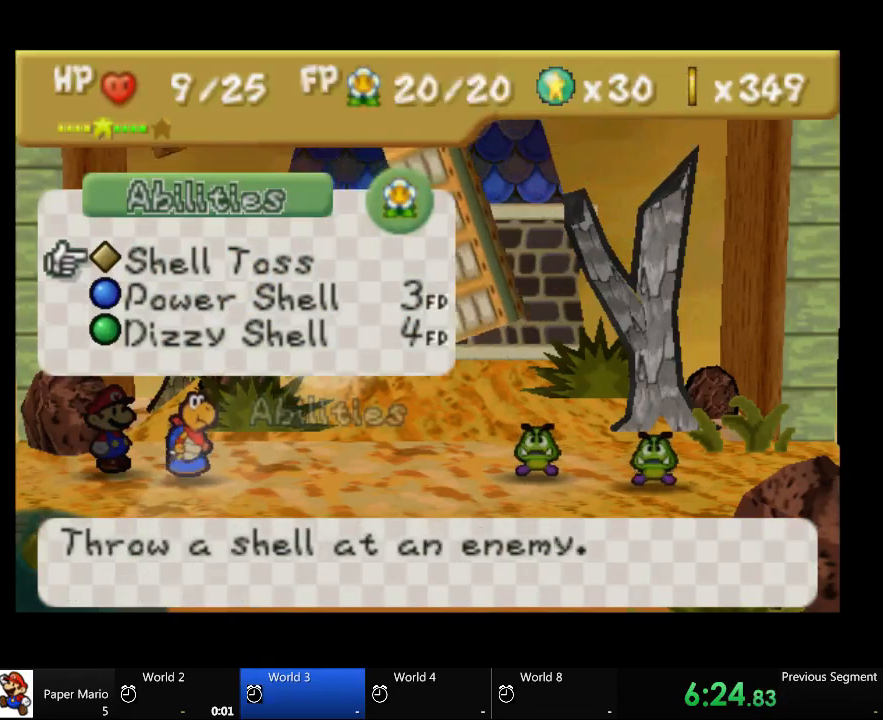
{"dt_ms": 500, "buttons": [], "left_stick": "center", "right_stick": "center", "events": []}
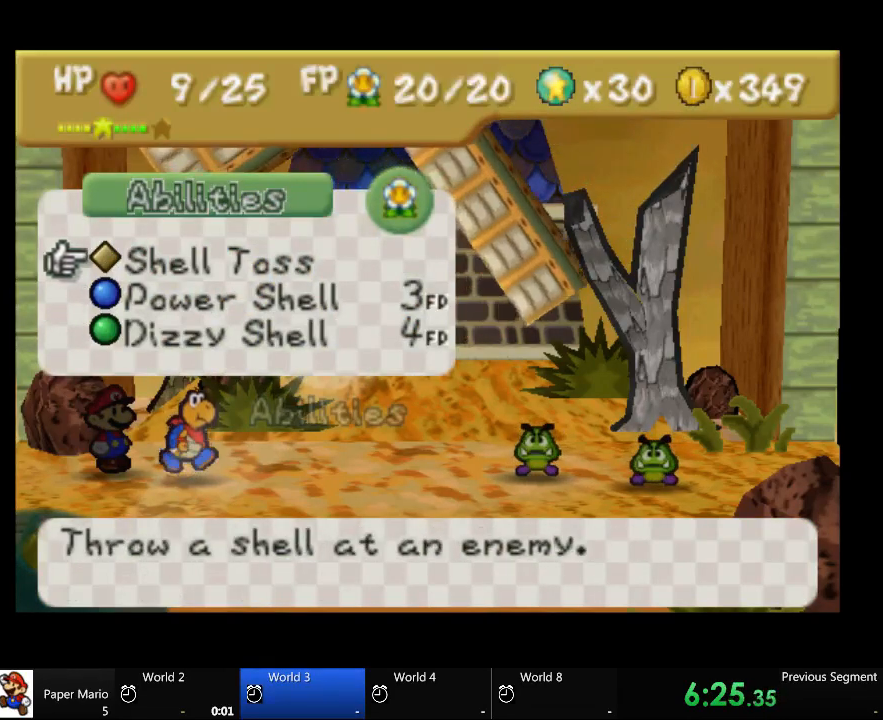
{"dt_ms": 500, "buttons": [], "left_stick": "center", "right_stick": "center", "events": []}
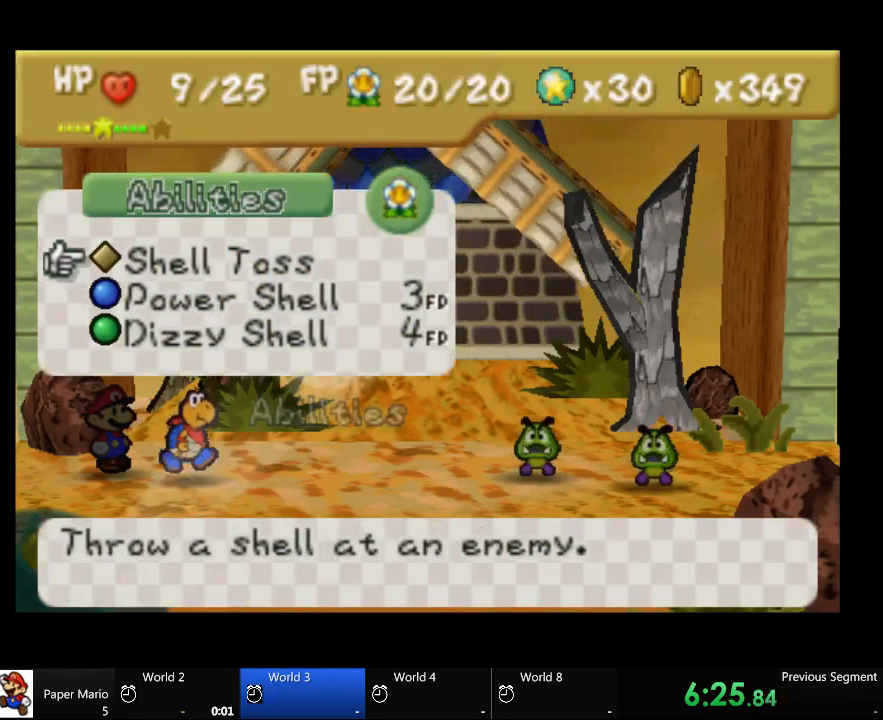
{"dt_ms": 500, "buttons": ["A"], "left_stick": "center", "right_stick": "center", "events": [[67, "A", "down"]]}
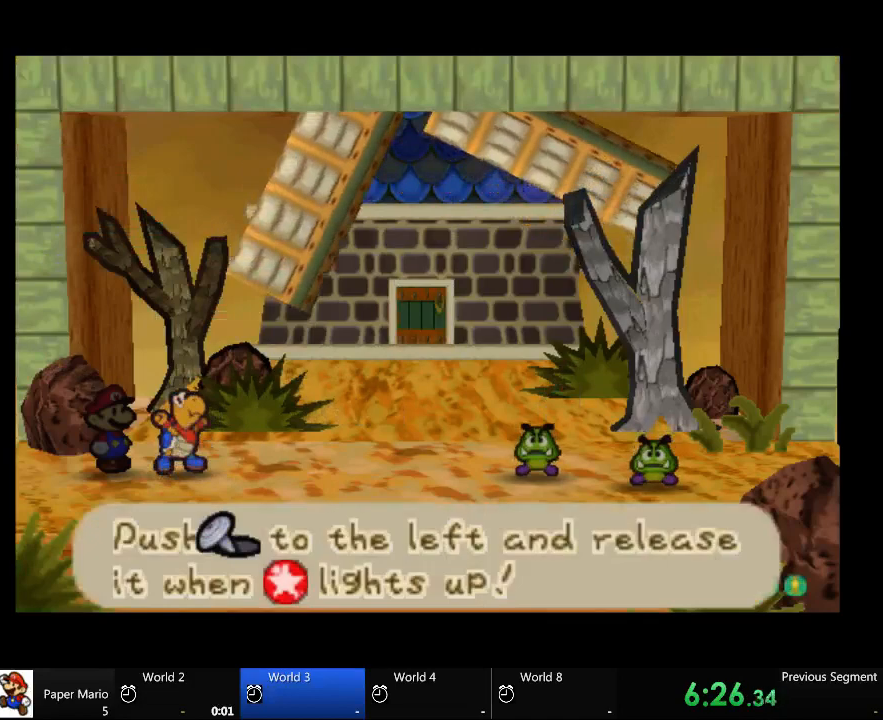
{"dt_ms": 500, "buttons": ["A"], "left_stick": "left", "right_stick": "center", "events": [[267, "left_stick", "left"]]}
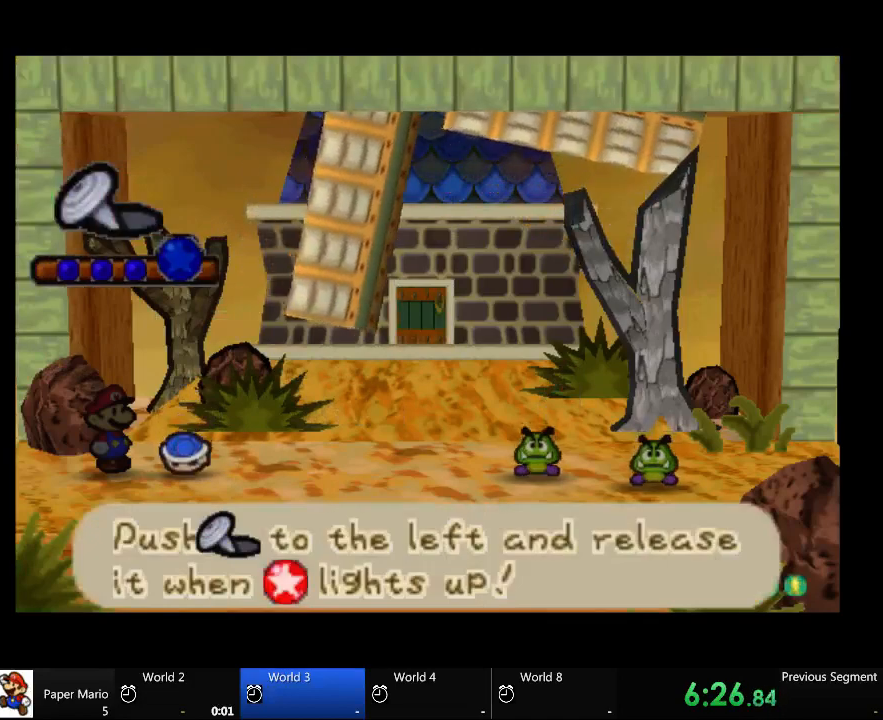
{"dt_ms": 500, "buttons": ["A"], "left_stick": "left", "right_stick": "center", "events": []}
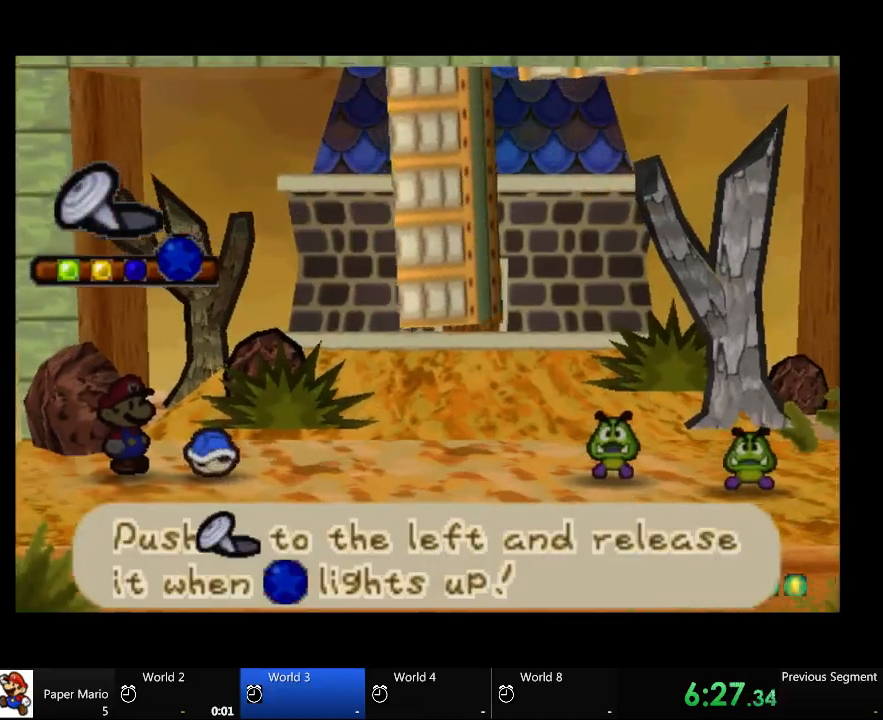
{"dt_ms": 500, "buttons": ["A"], "left_stick": "left", "right_stick": "center", "events": []}
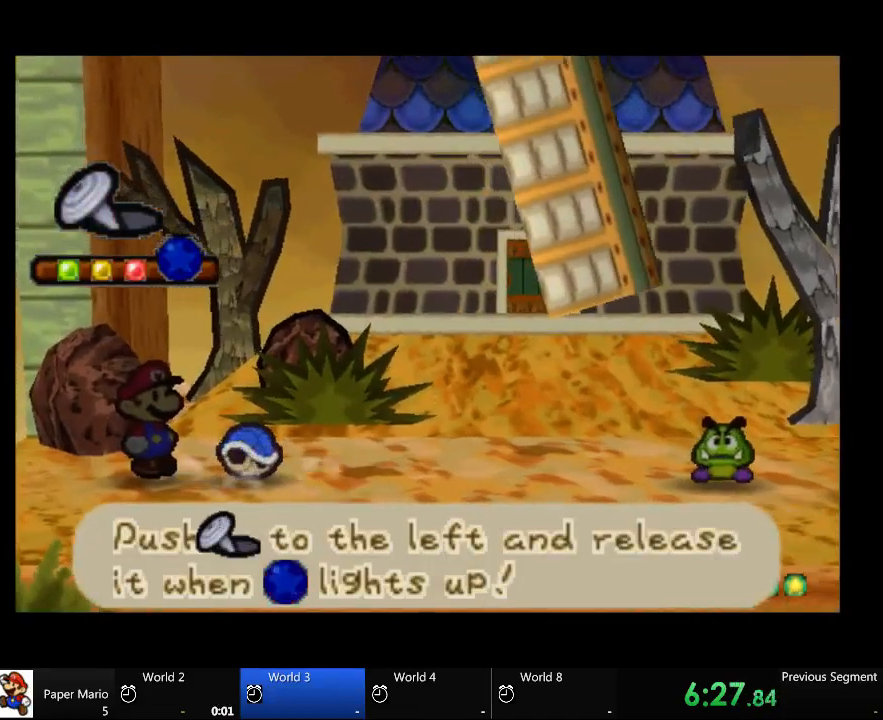
{"dt_ms": 500, "buttons": [], "left_stick": "center", "right_stick": "center", "events": [[200, "left_stick", "center"], [467, "A", "up"]]}